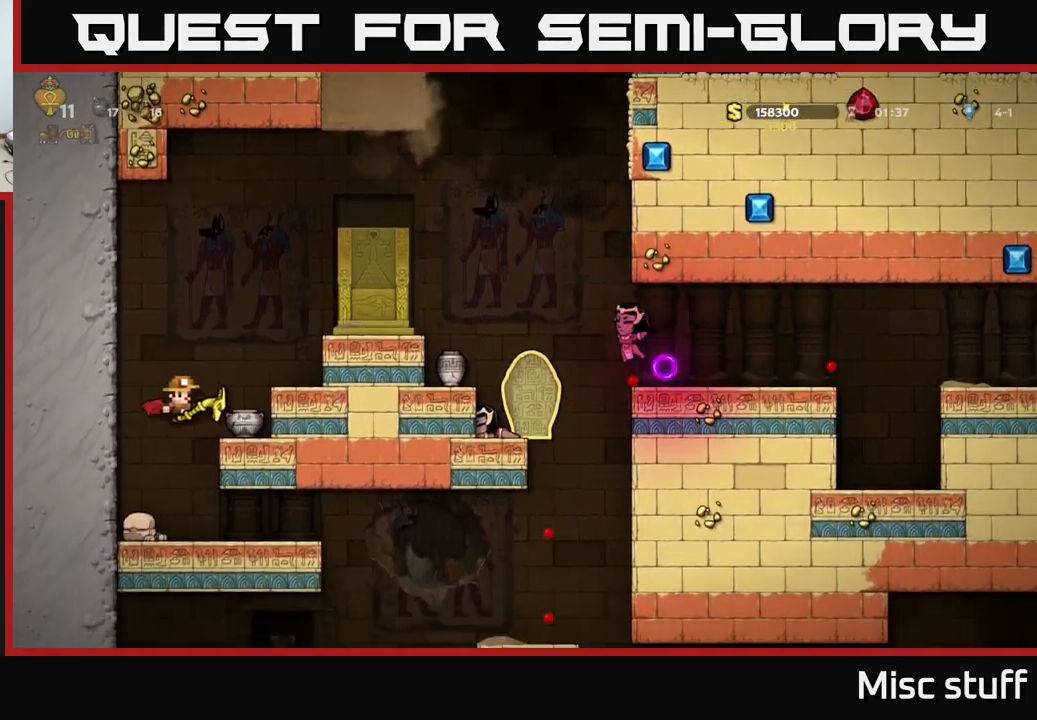
Gameplay with a controller (Xbox layout); each line is a JSON object with the inputs held at the frame after it. "events" lists button and stick changes between this image and that frame as [ms after this image, input, new state], when the widget could be followed in between. Not read: right_stick.
{"buttons": ["DPAD_RIGHT"], "left_stick": "center", "events": [[467, "DPAD_RIGHT", "down"]]}
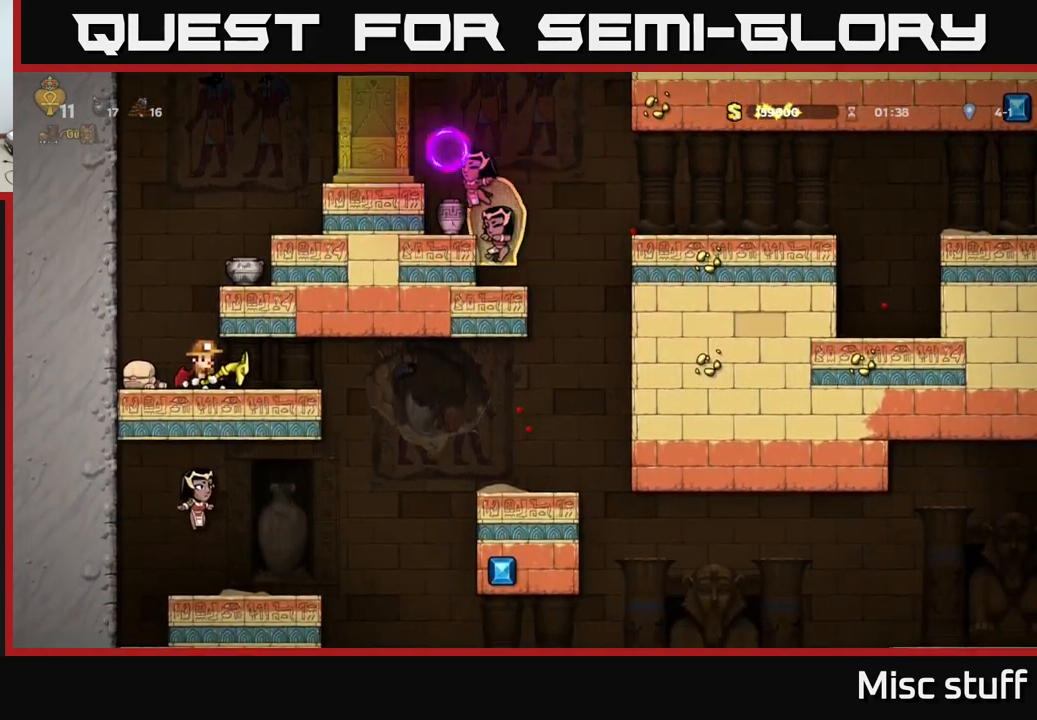
{"buttons": [], "left_stick": "center", "events": [[34, "DPAD_RIGHT", "up"]]}
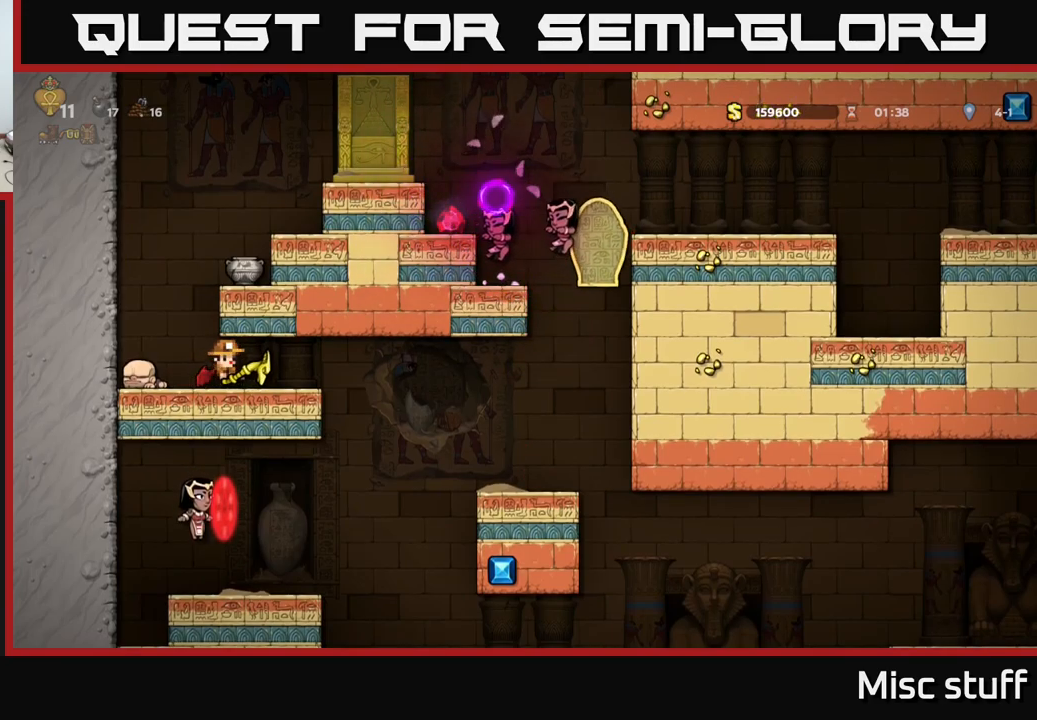
{"buttons": [], "left_stick": "center", "events": []}
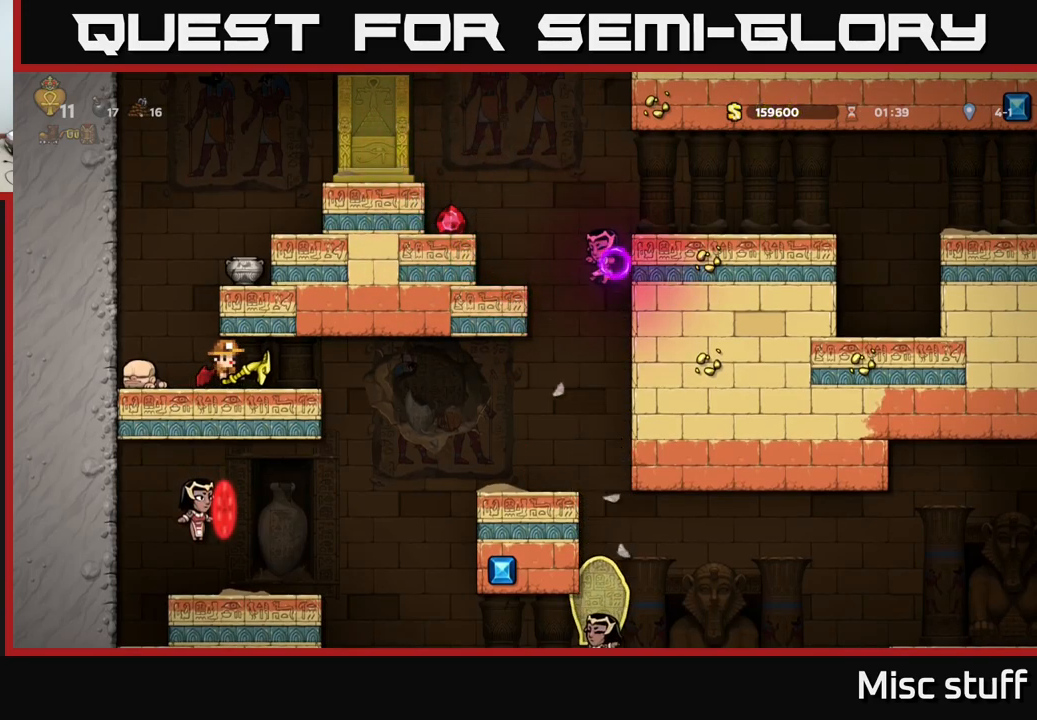
{"buttons": [], "left_stick": "center", "events": []}
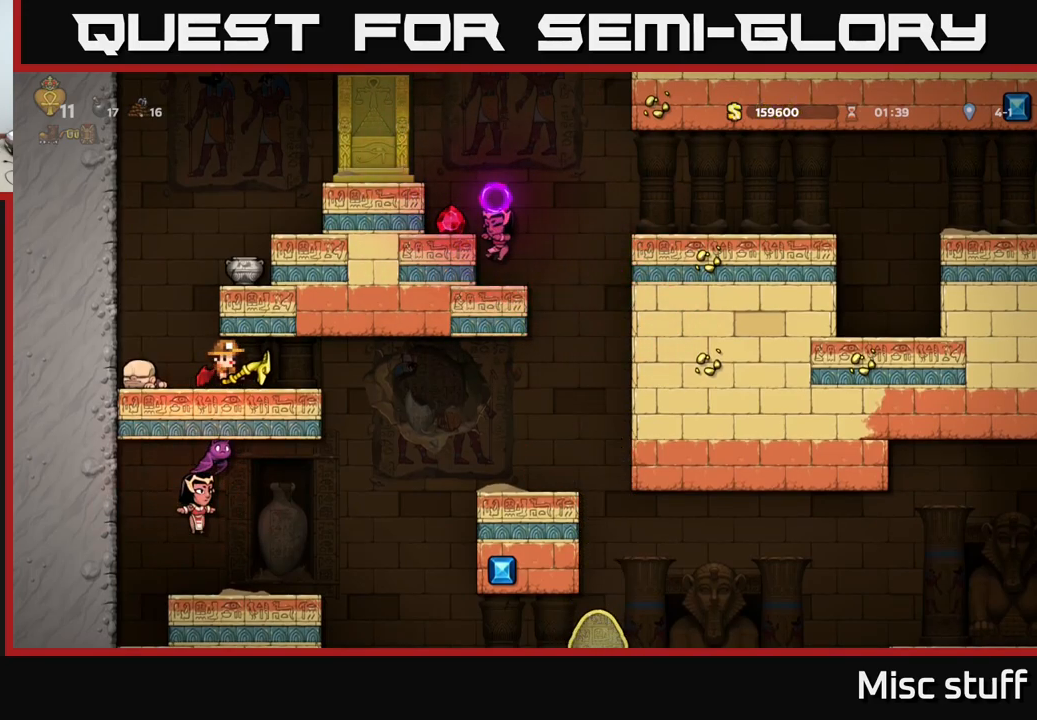
{"buttons": [], "left_stick": "center", "events": [[50, "DPAD_LEFT", "down"], [250, "DPAD_LEFT", "up"]]}
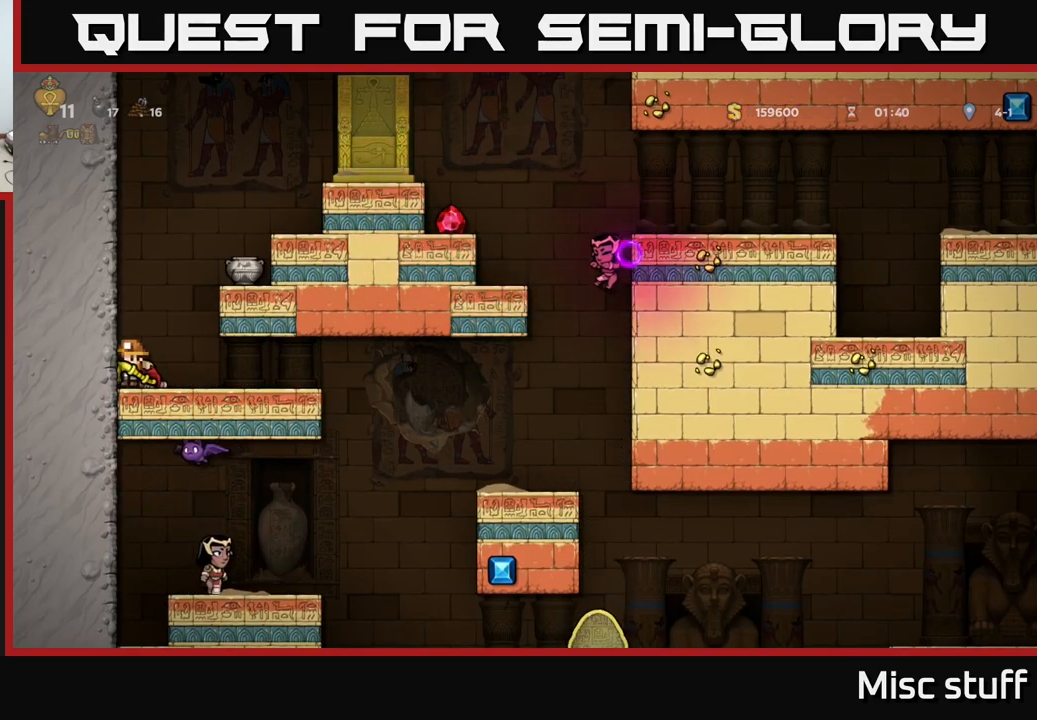
{"buttons": [], "left_stick": "center", "events": []}
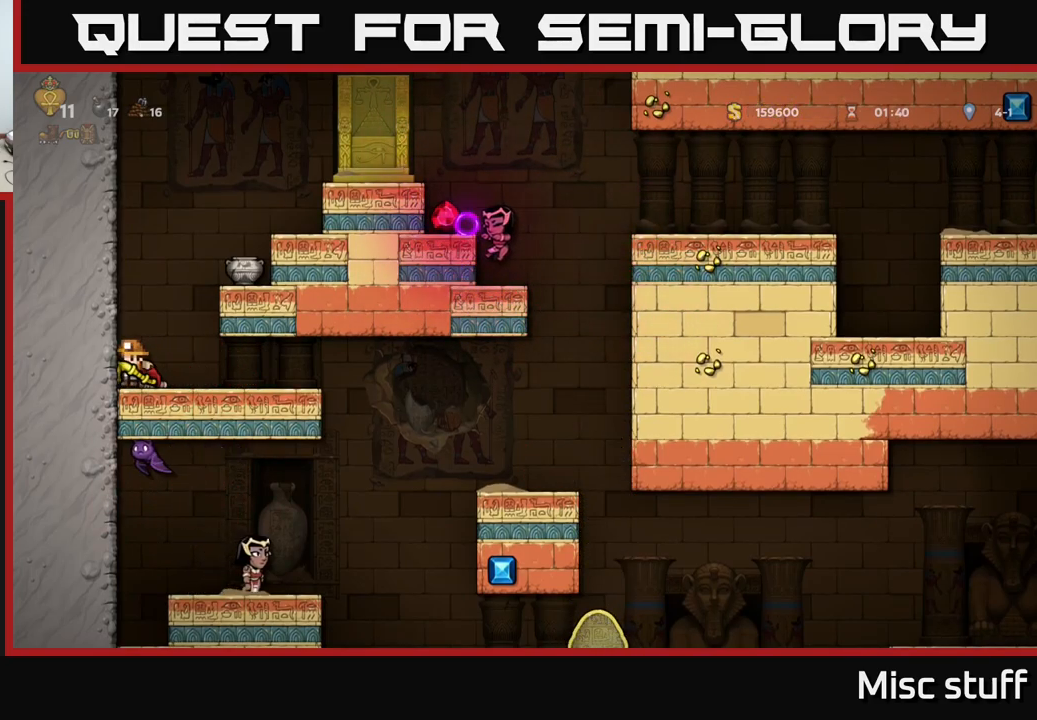
{"buttons": [], "left_stick": "center", "events": []}
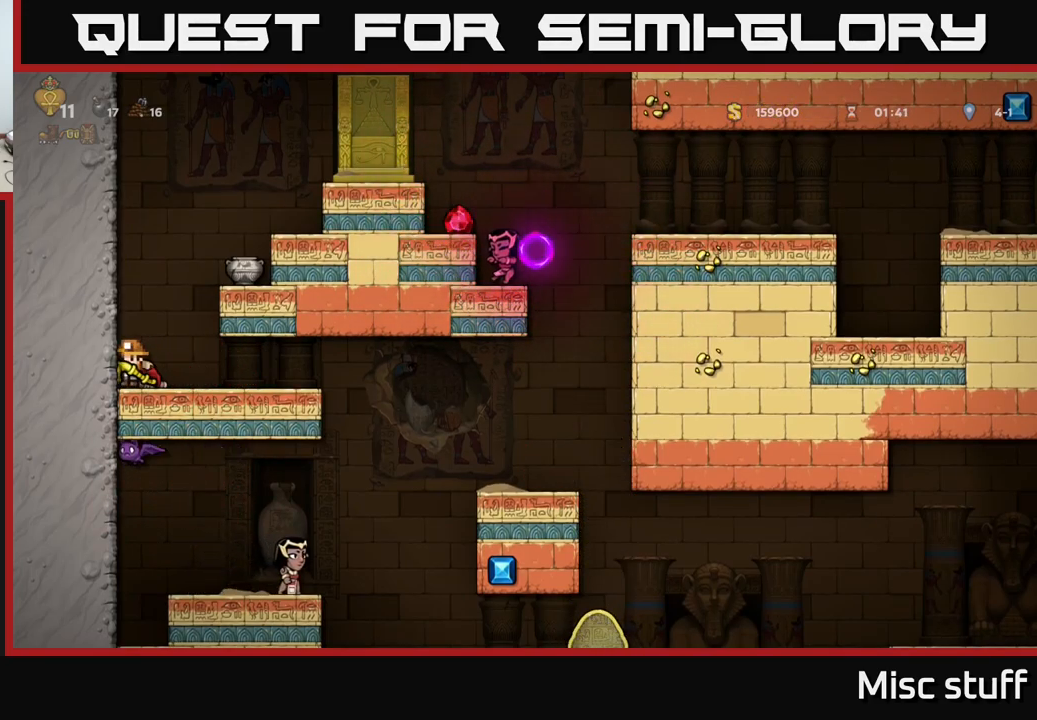
{"buttons": ["A"], "left_stick": "center", "events": [[400, "A", "down"]]}
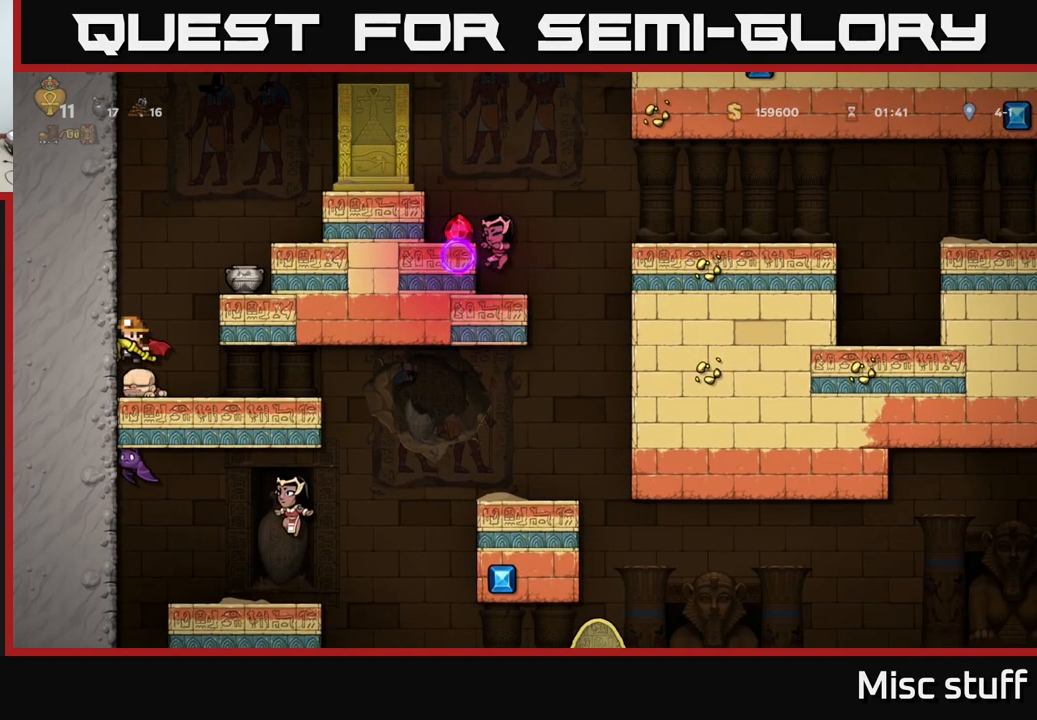
{"buttons": [], "left_stick": "center", "events": [[17, "A", "up"], [67, "A", "down"], [167, "DPAD_RIGHT", "down"], [317, "A", "up"], [384, "DPAD_RIGHT", "up"]]}
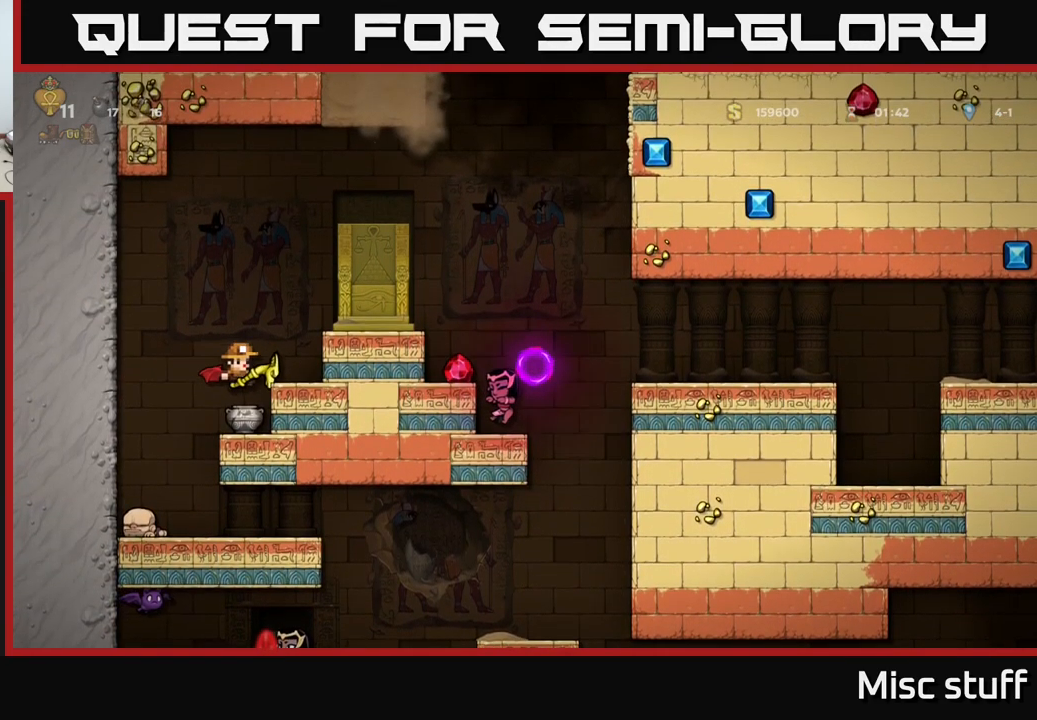
{"buttons": [], "left_stick": "center", "events": []}
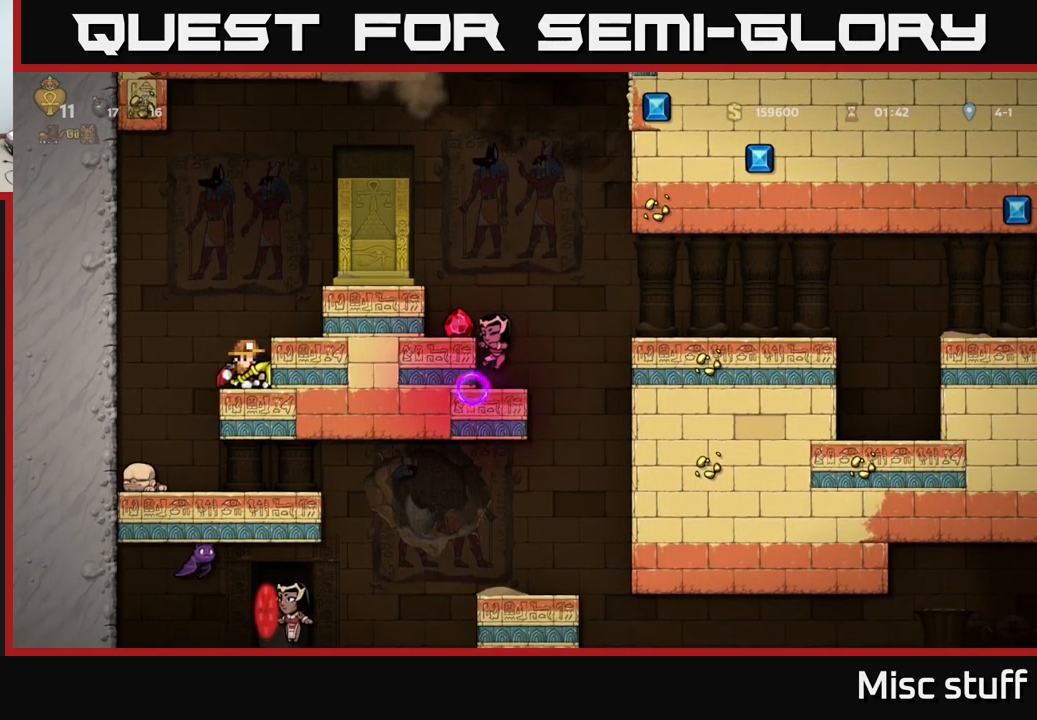
{"buttons": [], "left_stick": "center", "events": []}
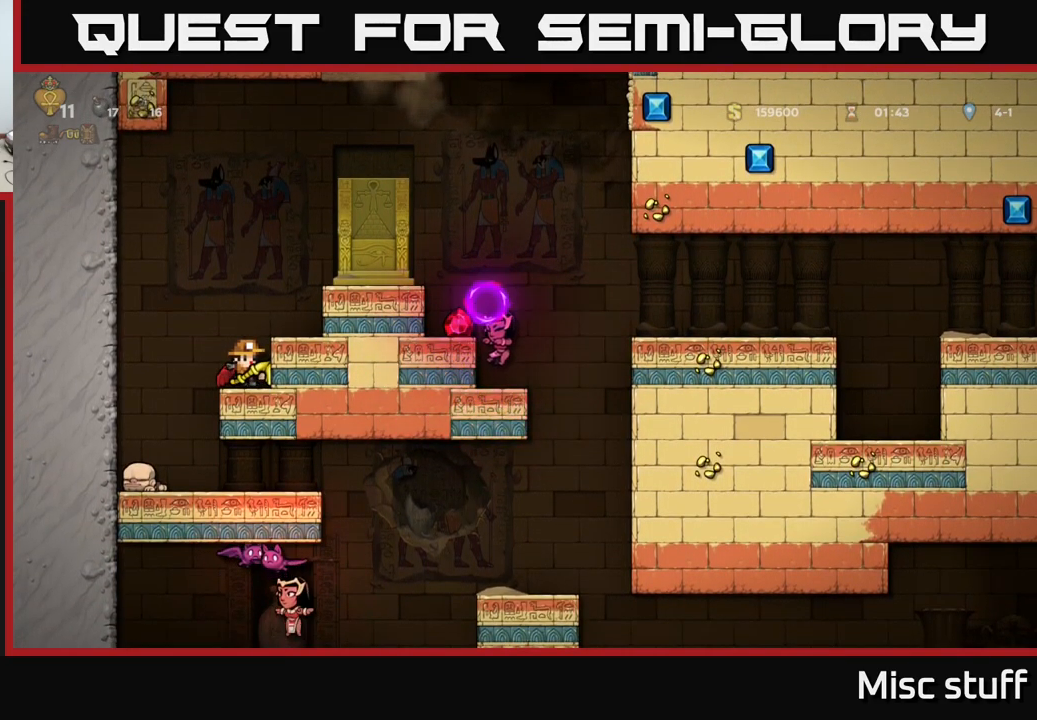
{"buttons": ["DPAD_LEFT"], "left_stick": "center", "events": [[417, "DPAD_LEFT", "down"]]}
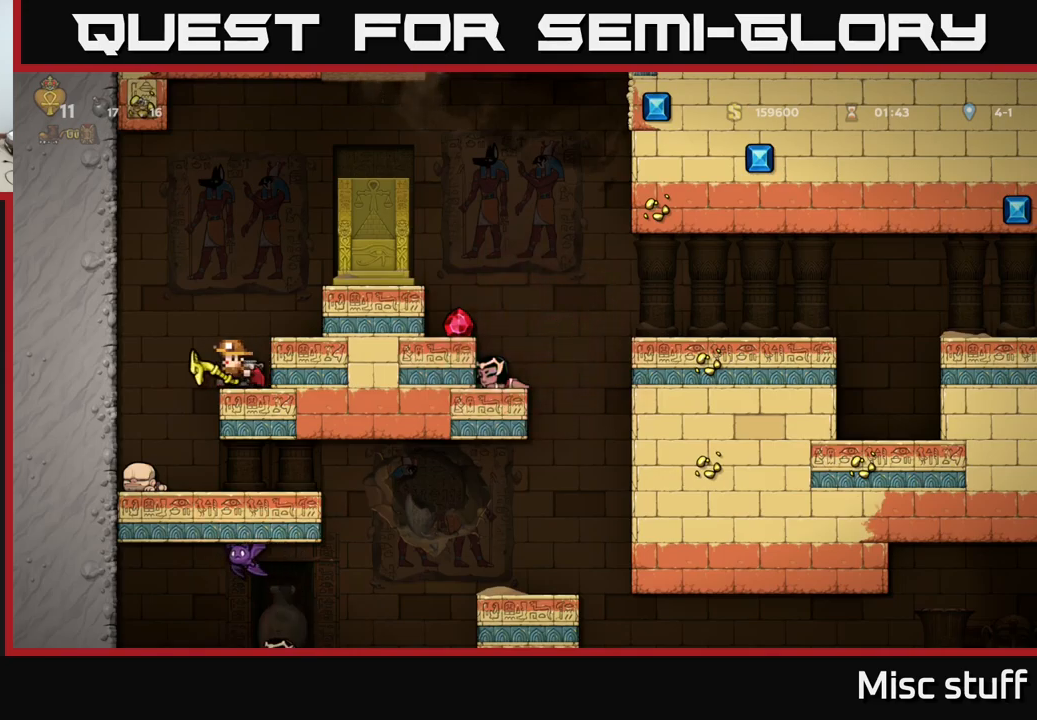
{"buttons": [], "left_stick": "center", "events": [[50, "DPAD_LEFT", "up"]]}
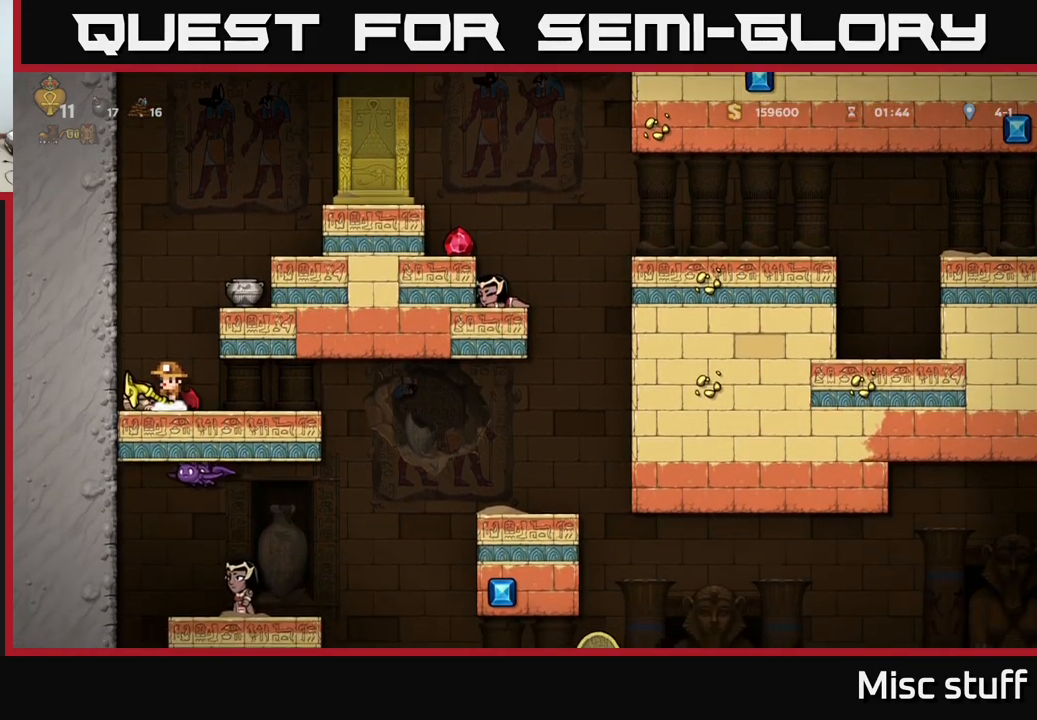
{"buttons": [], "left_stick": "center", "events": [[66, "DPAD_RIGHT", "down"], [250, "DPAD_RIGHT", "up"]]}
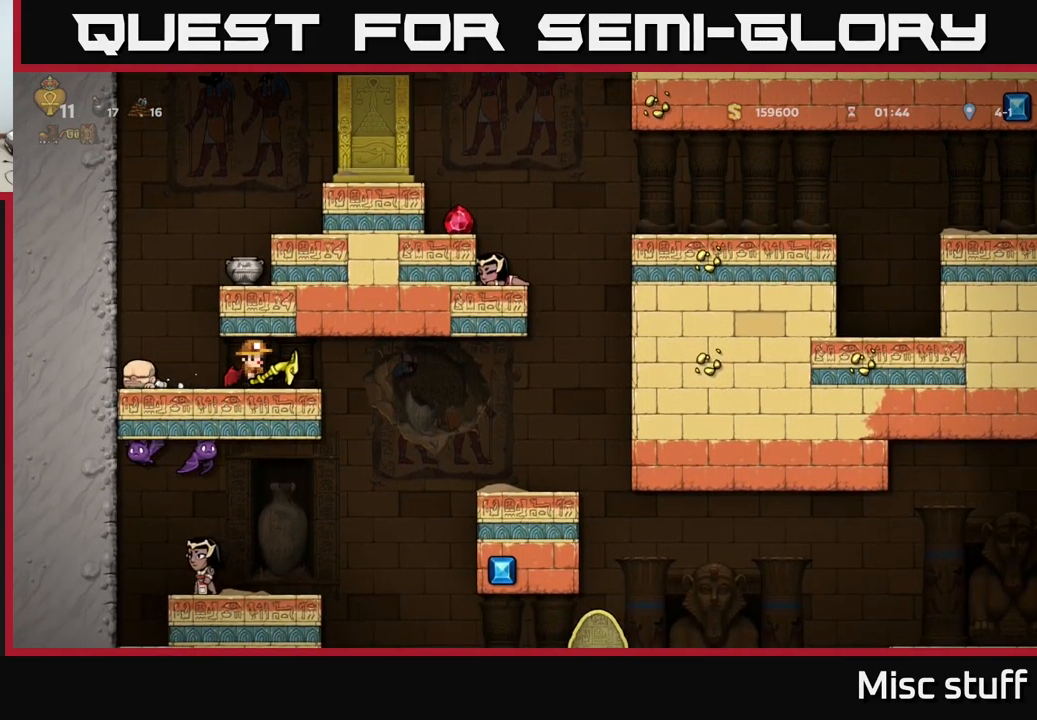
{"buttons": ["DPAD_LEFT"], "left_stick": "center", "events": [[283, "X", "down"], [350, "DPAD_LEFT", "down"], [350, "X", "up"]]}
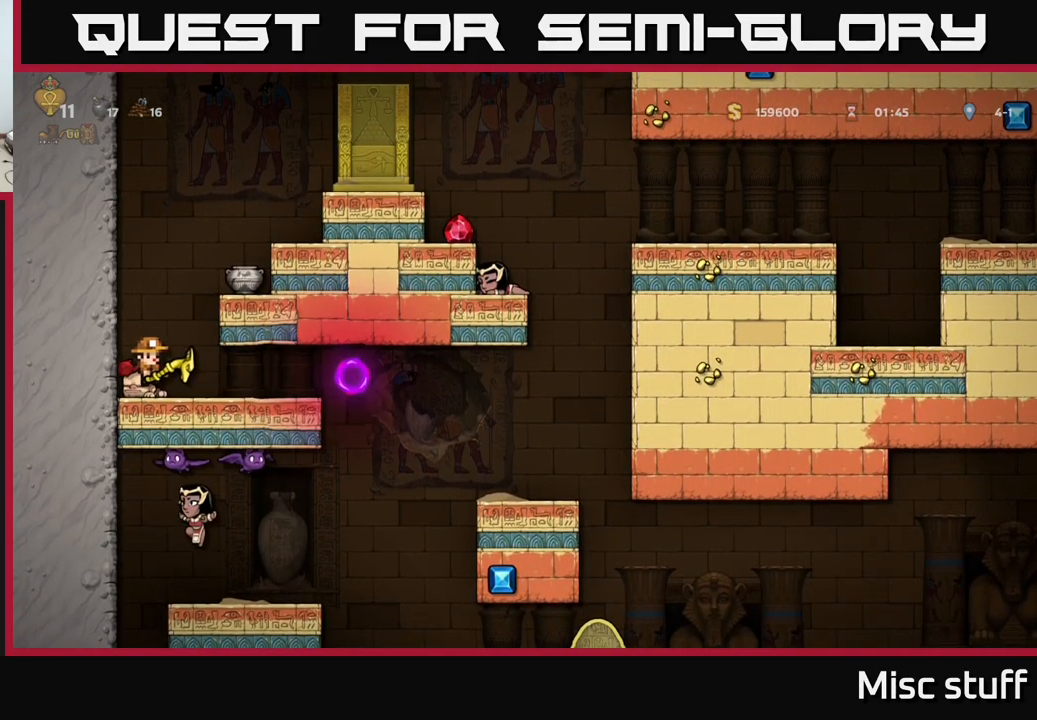
{"buttons": ["A"], "left_stick": "center", "events": [[150, "DPAD_LEFT", "up"], [200, "A", "down"], [350, "A", "up"], [400, "A", "down"]]}
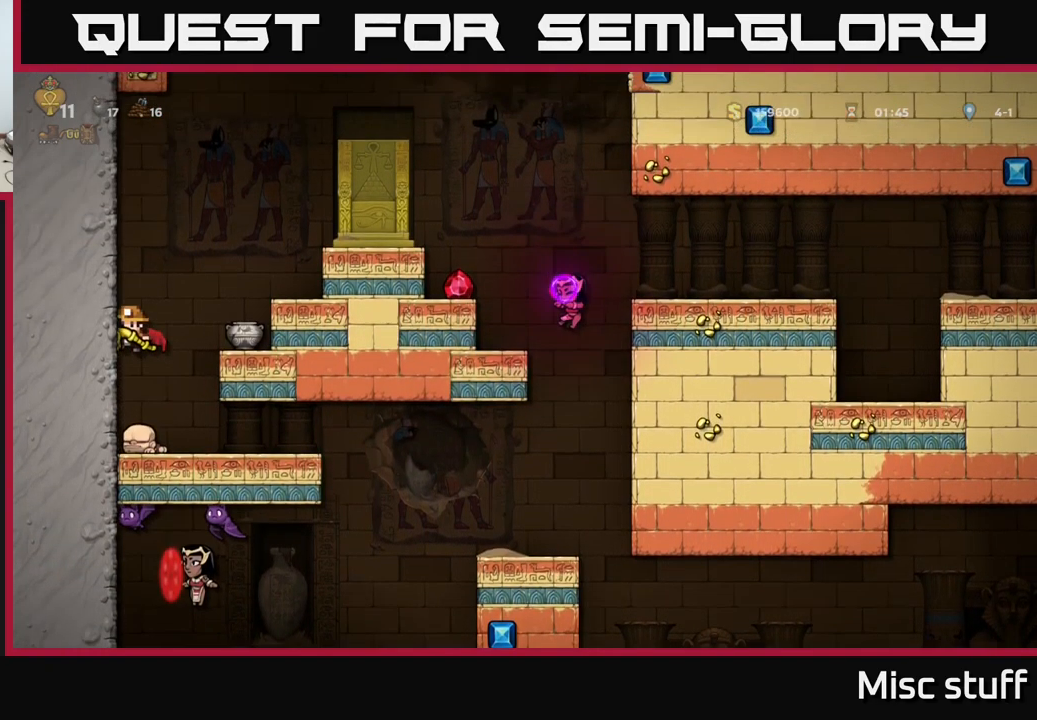
{"buttons": ["DPAD_RIGHT"], "left_stick": "center", "events": [[250, "DPAD_RIGHT", "down"], [466, "A", "up"]]}
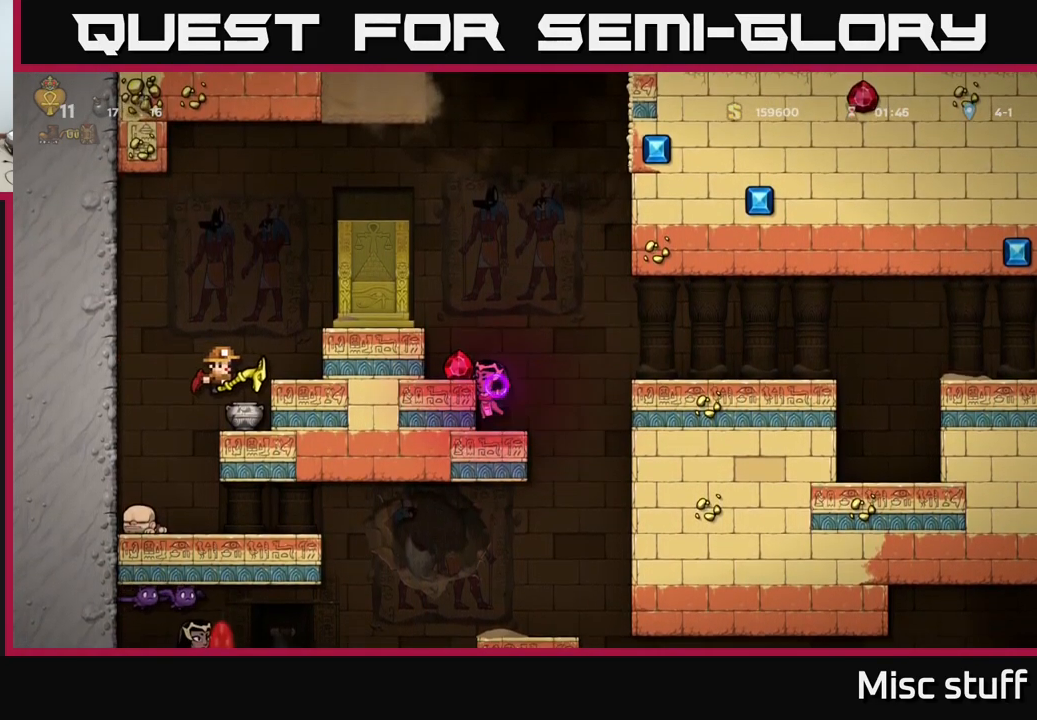
{"buttons": [], "left_stick": "center", "events": [[33, "DPAD_RIGHT", "up"]]}
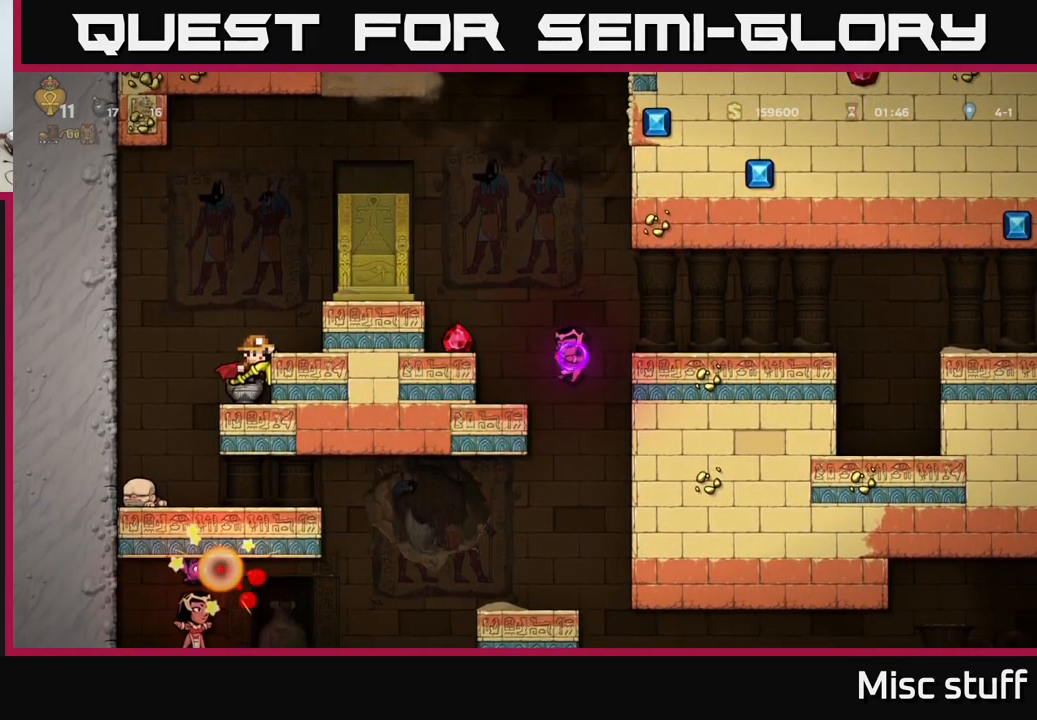
{"buttons": [], "left_stick": "center", "events": [[350, "A", "down"], [483, "A", "up"]]}
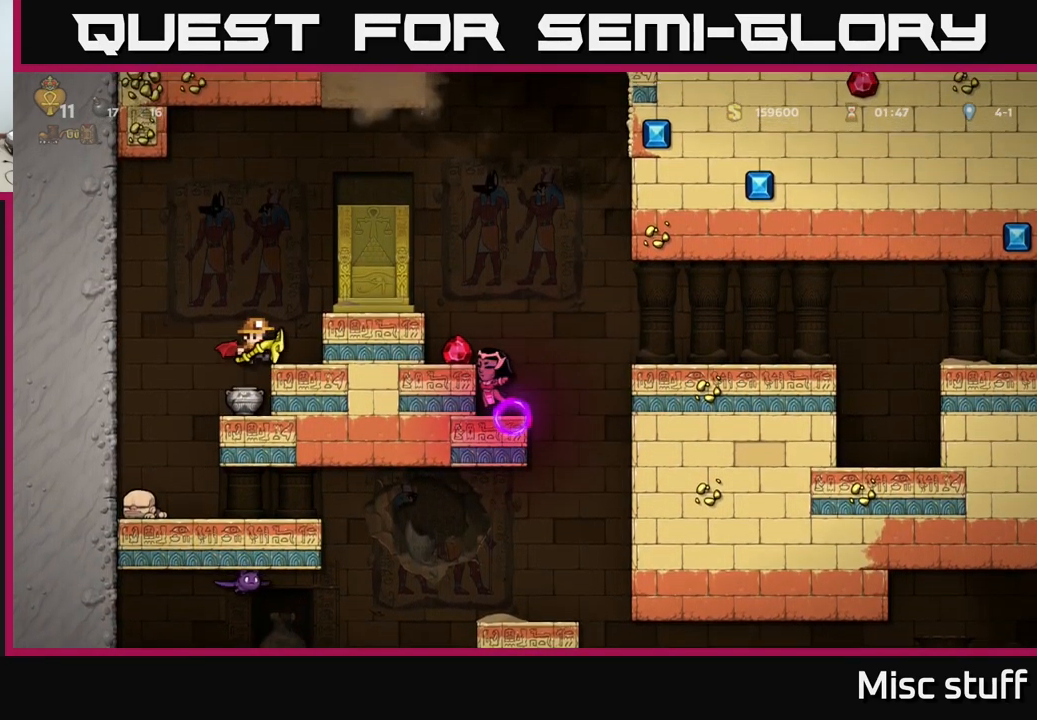
{"buttons": ["DPAD_LEFT"], "left_stick": "center", "events": [[366, "DPAD_LEFT", "down"]]}
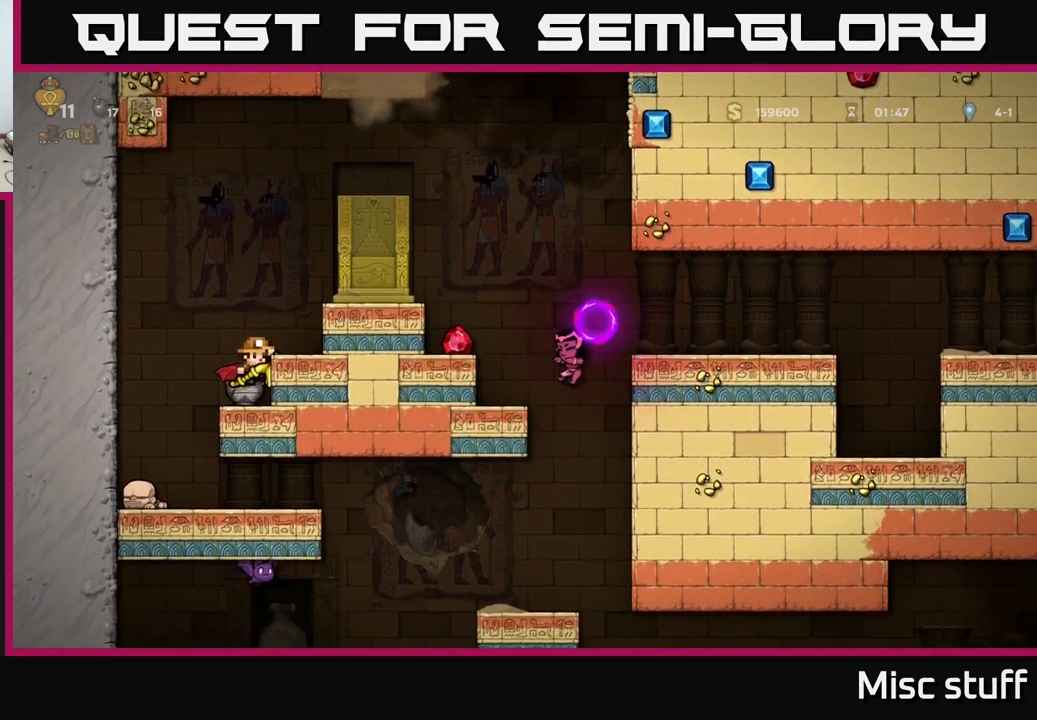
{"buttons": [], "left_stick": "center", "events": [[16, "DPAD_LEFT", "up"]]}
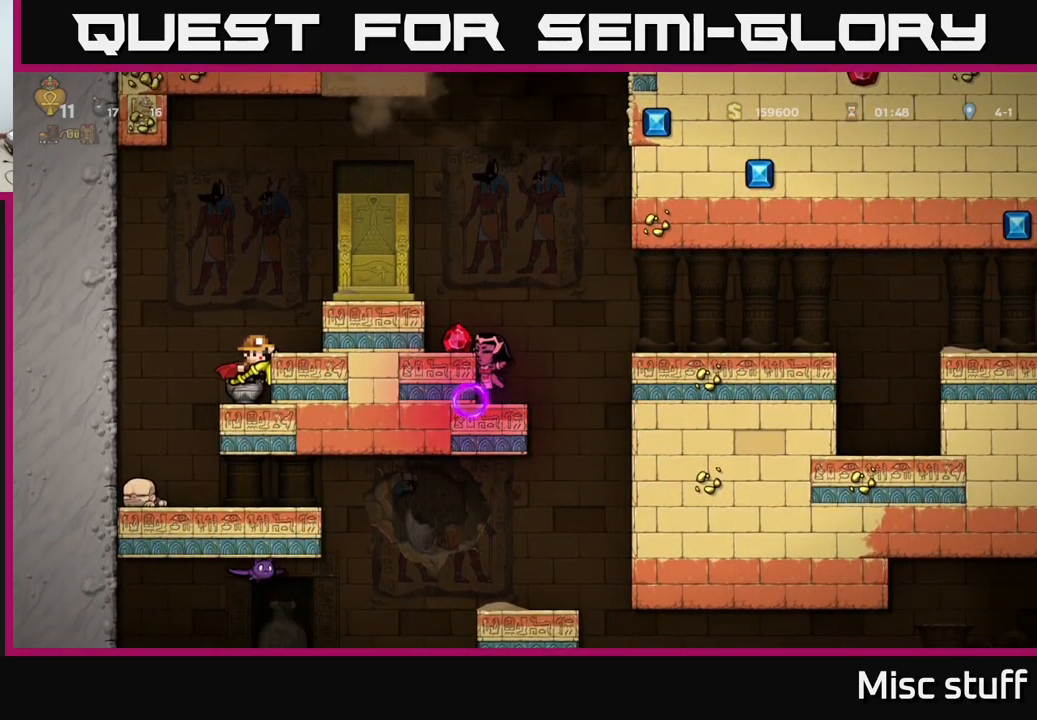
{"buttons": [], "left_stick": "center", "events": []}
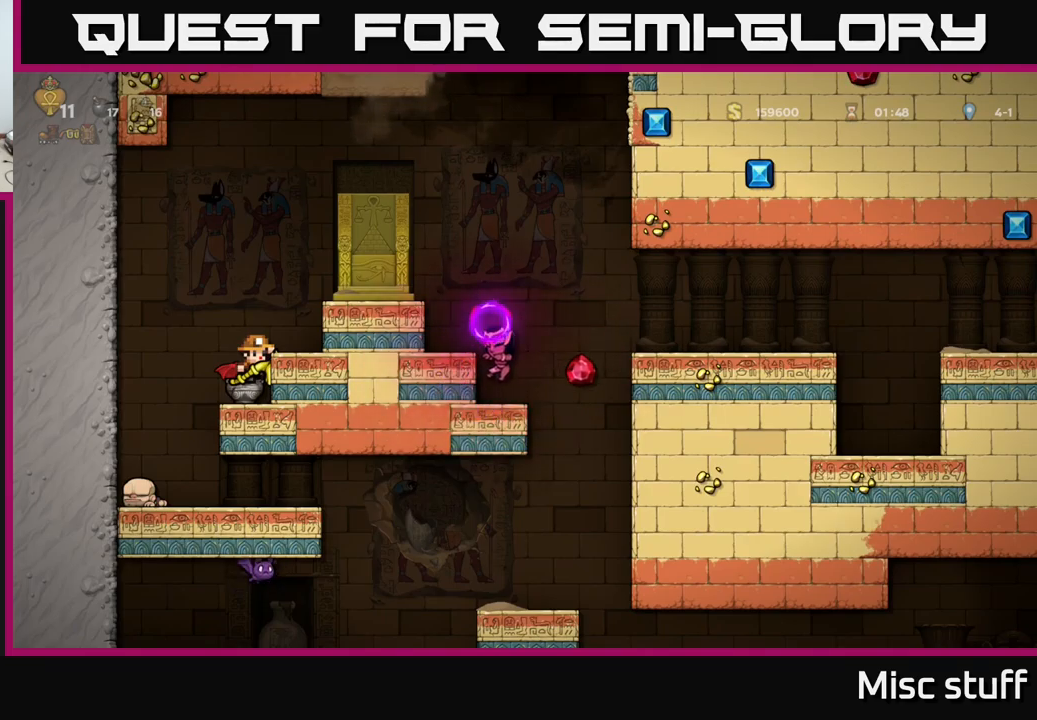
{"buttons": [], "left_stick": "center", "events": [[200, "DPAD_LEFT", "down"], [233, "A", "down"], [300, "A", "up"], [450, "DPAD_LEFT", "up"]]}
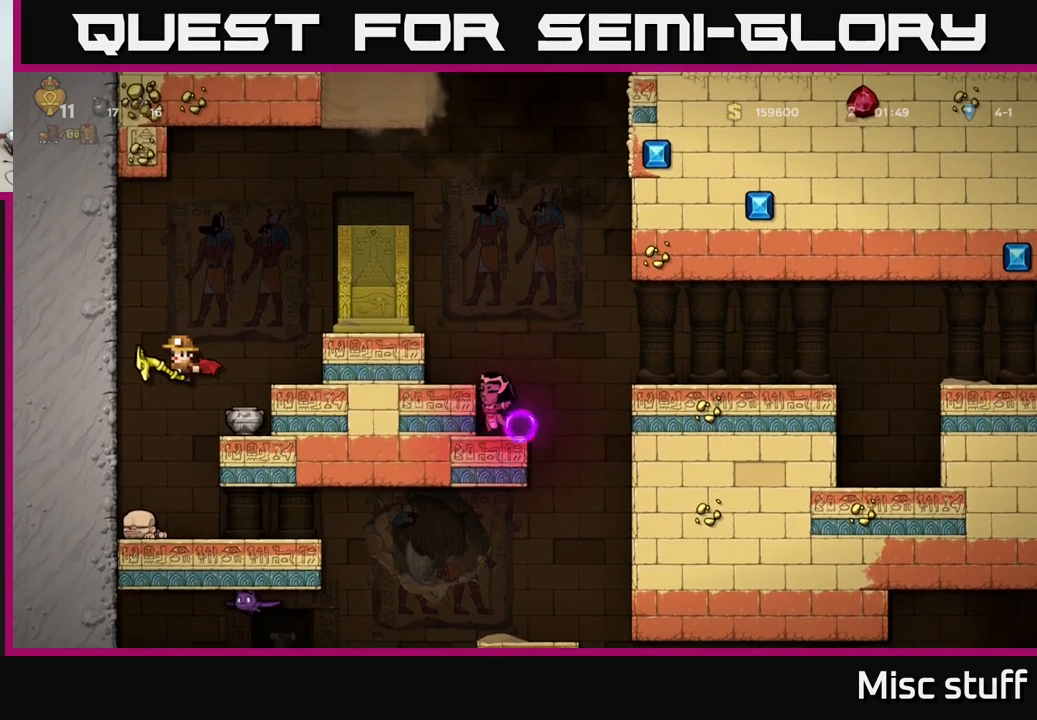
{"buttons": ["DPAD_DOWN"], "left_stick": "center", "events": [[183, "DPAD_DOWN", "down"]]}
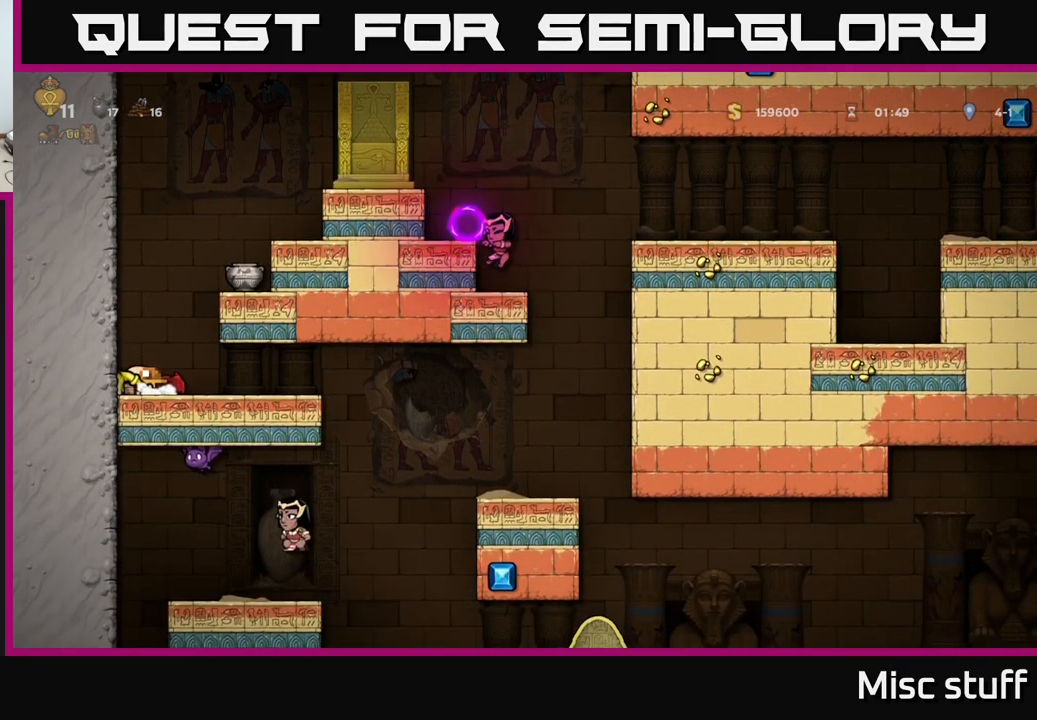
{"buttons": ["A", "DPAD_RIGHT"], "left_stick": "center", "events": [[133, "DPAD_DOWN", "up"], [217, "A", "down"], [383, "A", "up"], [450, "A", "down"], [500, "DPAD_RIGHT", "down"]]}
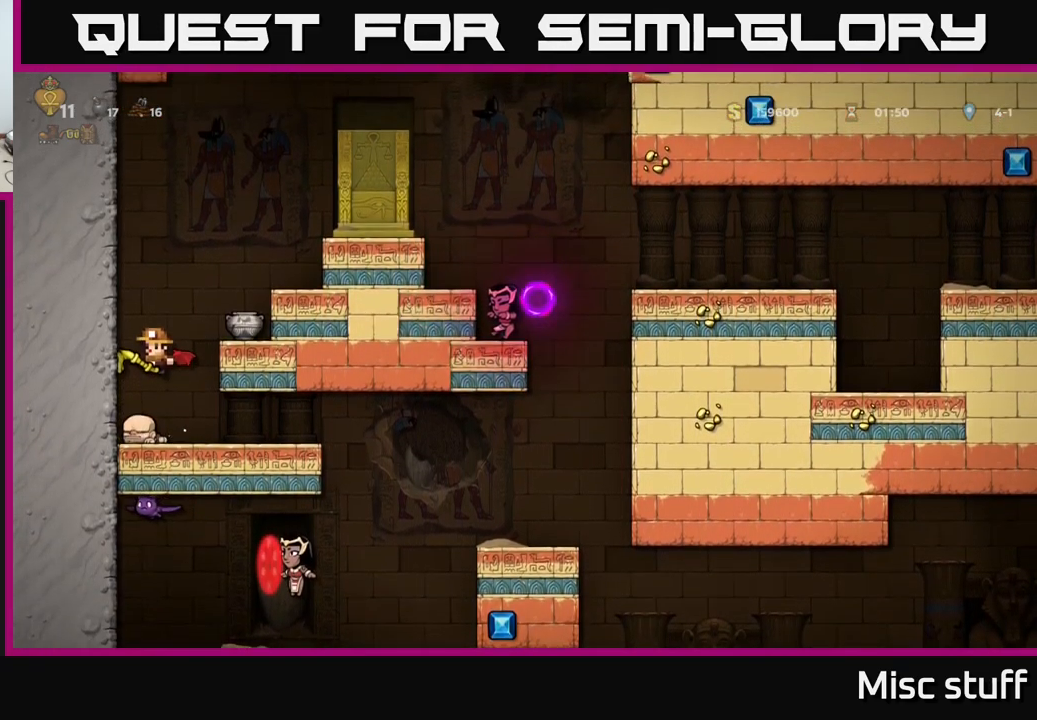
{"buttons": [], "left_stick": "center", "events": [[100, "A", "up"], [200, "DPAD_RIGHT", "up"]]}
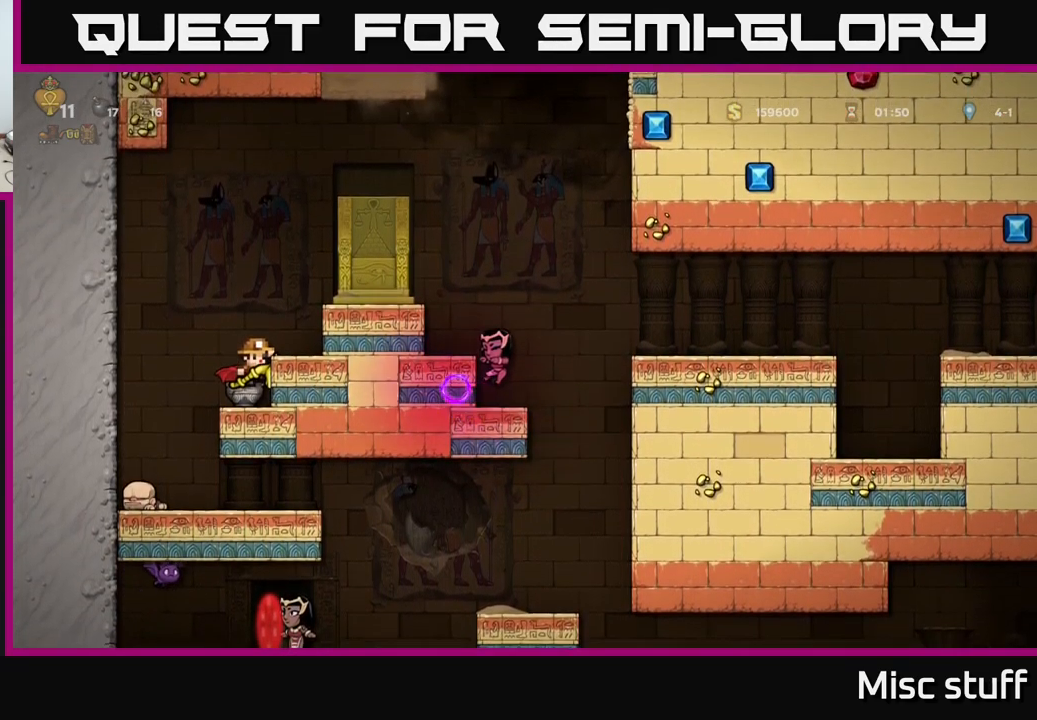
{"buttons": [], "left_stick": "center", "events": []}
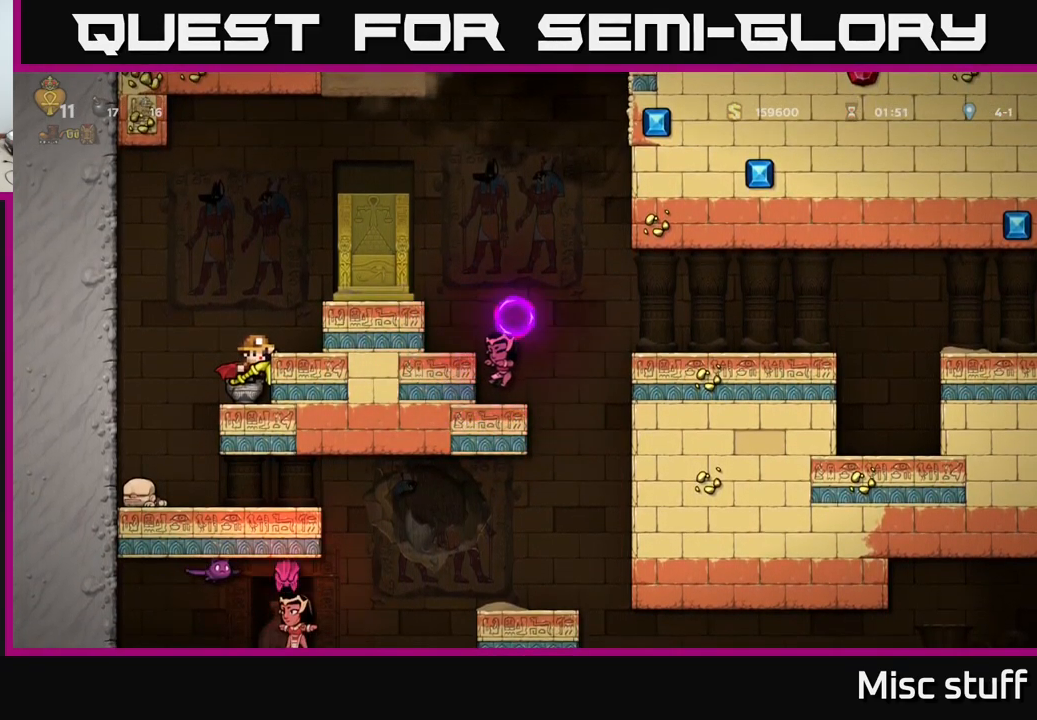
{"buttons": [], "left_stick": "center", "events": []}
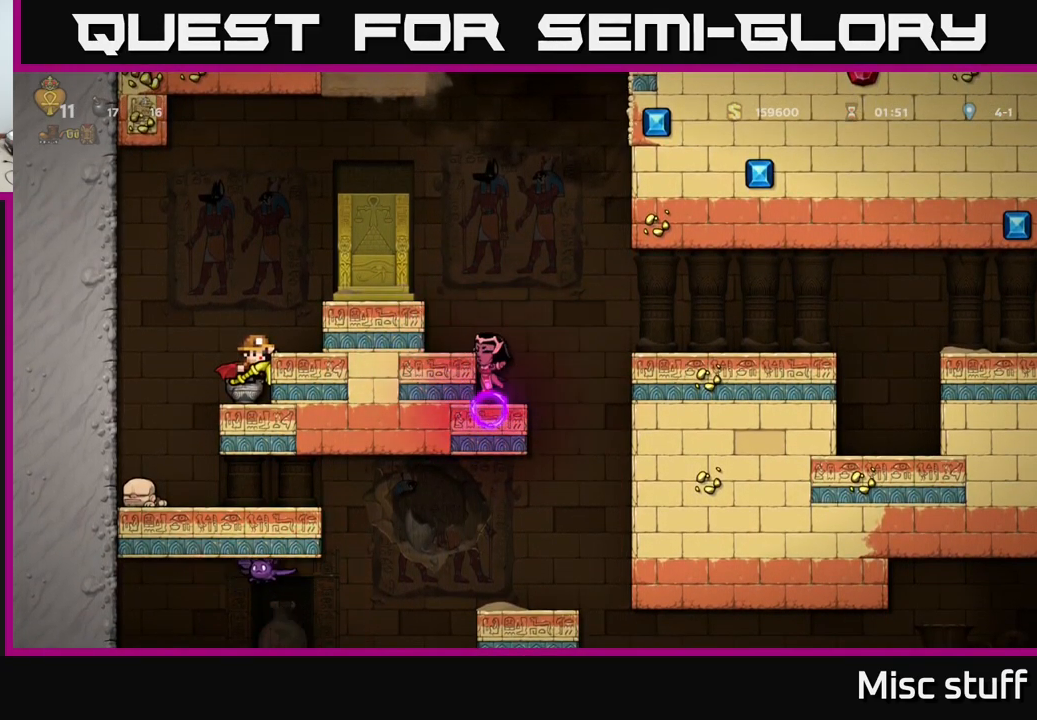
{"buttons": ["A", "DPAD_RIGHT"], "left_stick": "center", "events": [[450, "A", "down"], [500, "DPAD_RIGHT", "down"]]}
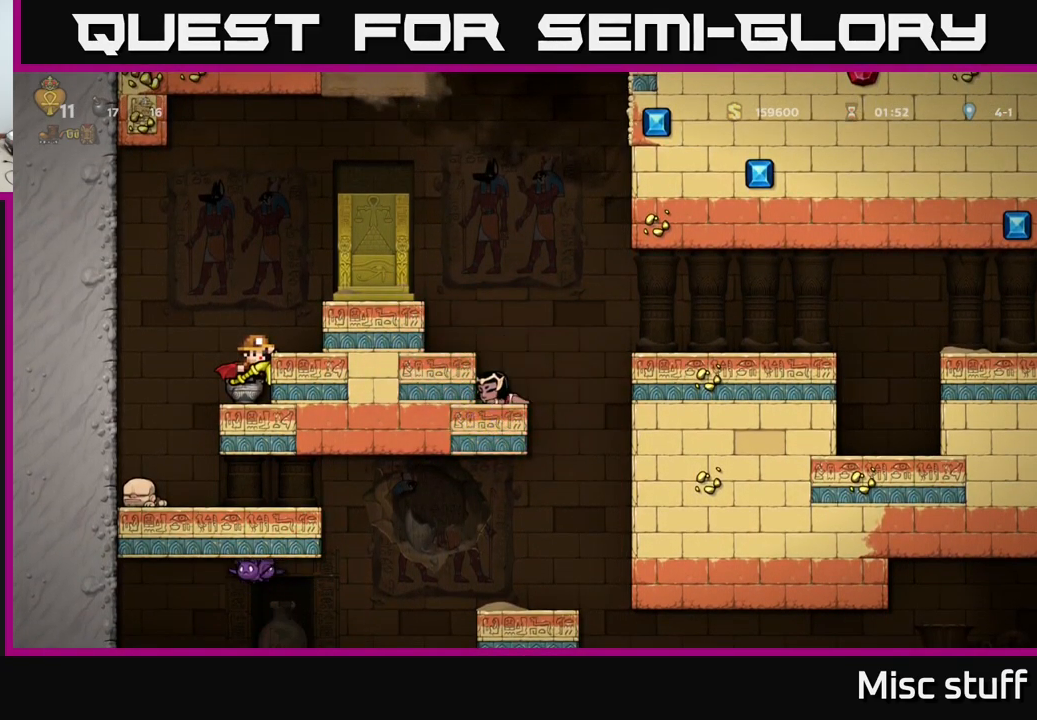
{"buttons": ["DPAD_RIGHT"], "left_stick": "center", "events": [[50, "A", "up"], [83, "DPAD_RIGHT", "up"], [300, "A", "down"], [333, "DPAD_RIGHT", "down"], [450, "A", "up"]]}